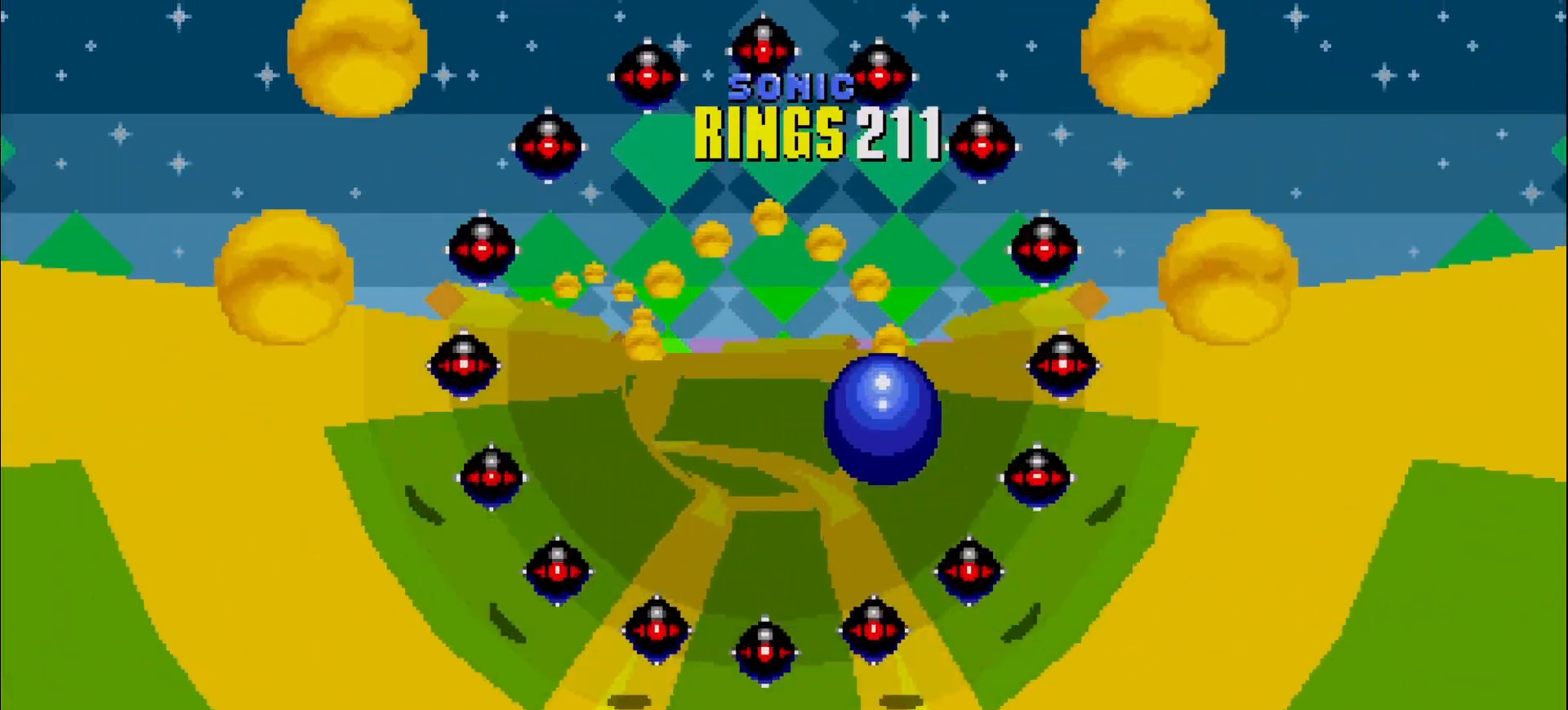
Gameplay with a controller (Xbox layout); each line is a JSON object with the inputs held at the frame after it. "events" lists button and stick changes between this image and that frame as [ms after this image, input, new state], when the widget could be followed in between. Not read: DPAD_DOWN DPAD_LEFT DPAD_RIGHT DPAD_UP L3 R3 SELECT START right_stick.
{"buttons": [], "left_stick": "right", "events": [[250, "left_stick", "center"], [417, "left_stick", "right"]]}
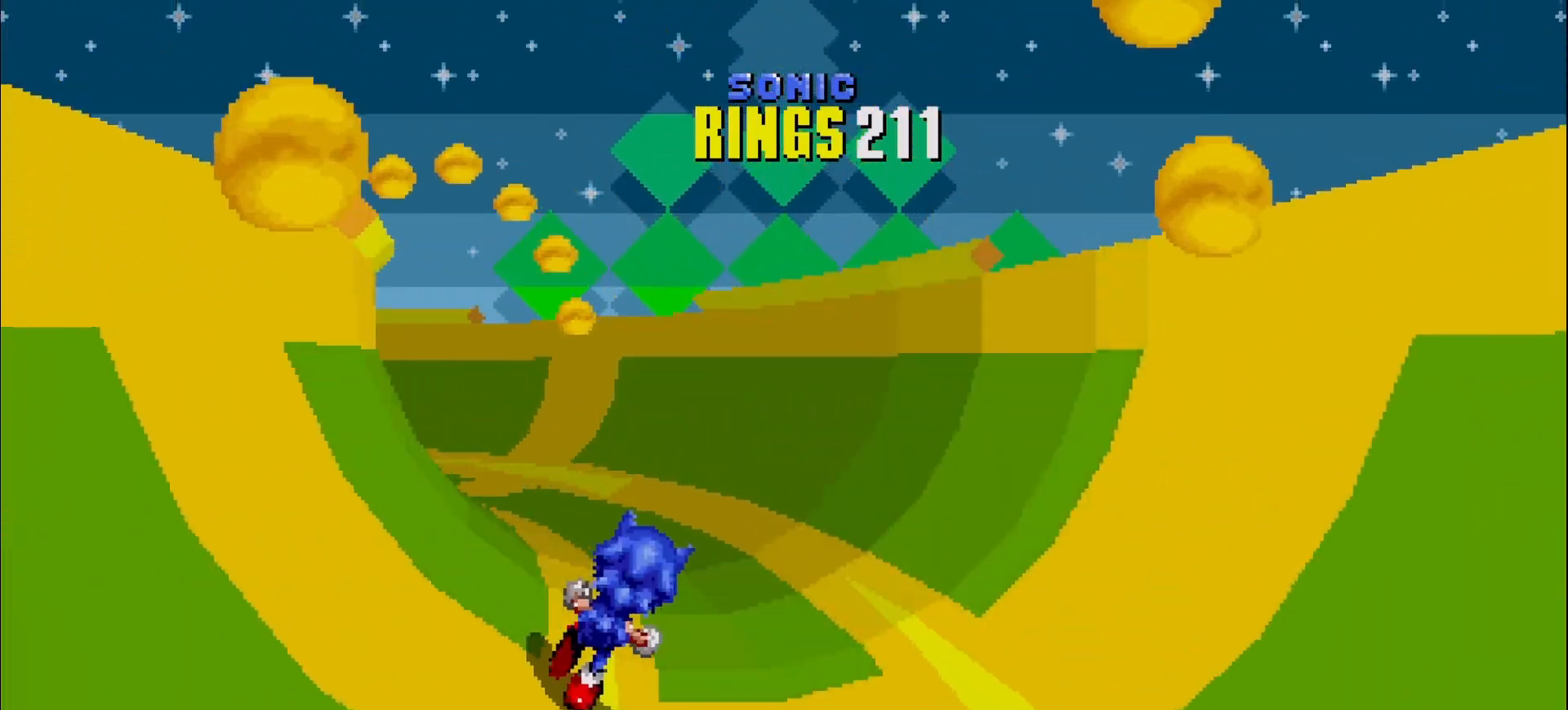
{"buttons": [], "left_stick": "center", "events": [[183, "left_stick", "center"]]}
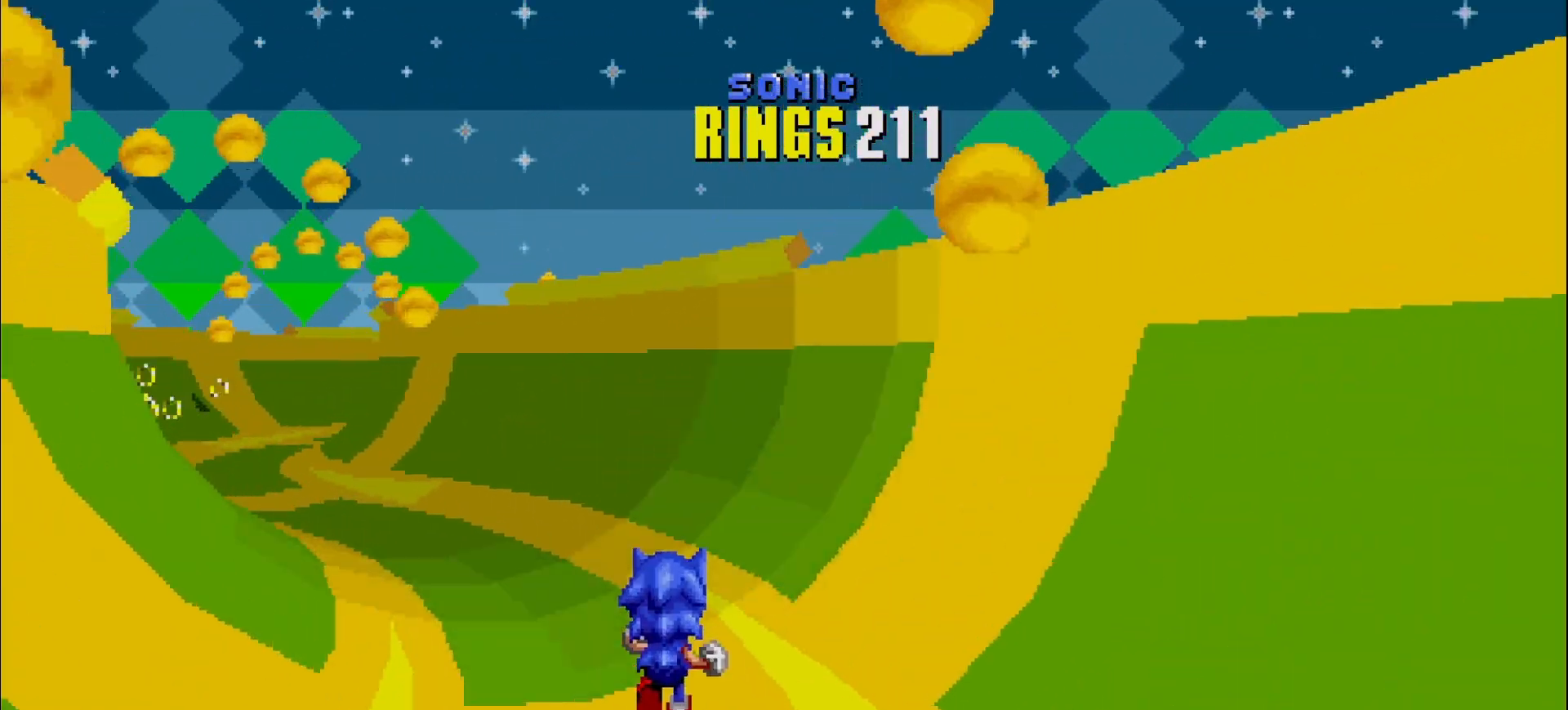
{"buttons": [], "left_stick": "left", "events": [[367, "left_stick", "left"]]}
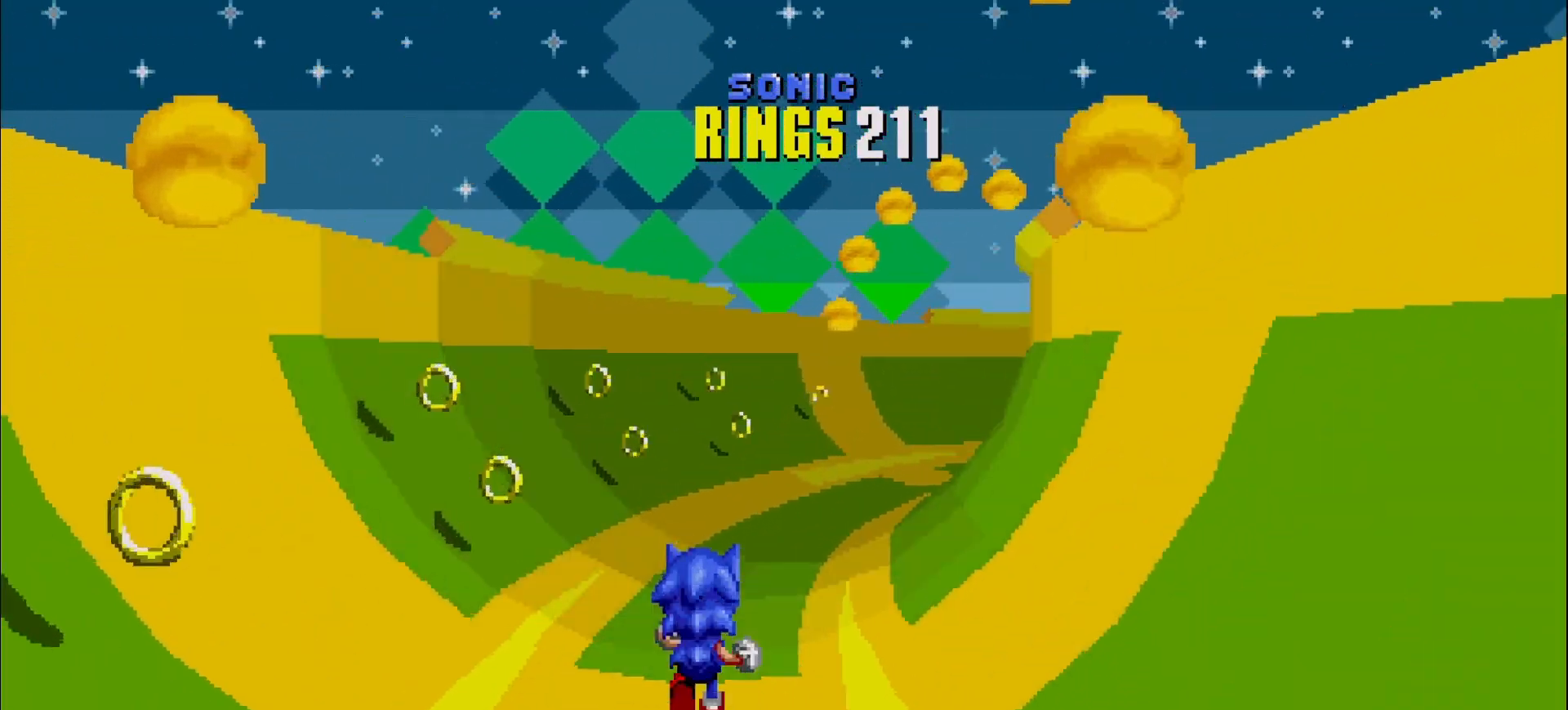
{"buttons": [], "left_stick": "center", "events": [[267, "left_stick", "center"]]}
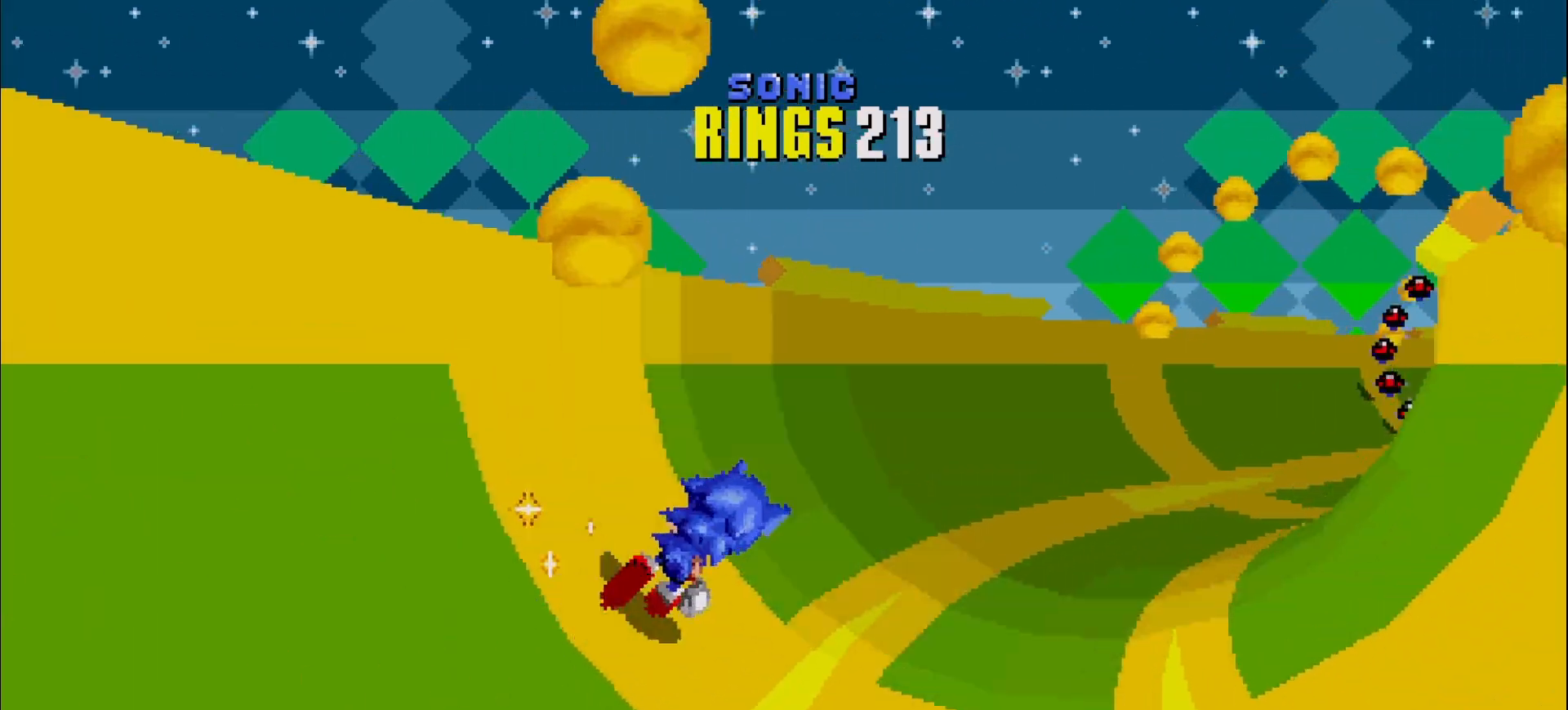
{"buttons": [], "left_stick": "center", "events": [[200, "left_stick", "right"], [333, "left_stick", "center"]]}
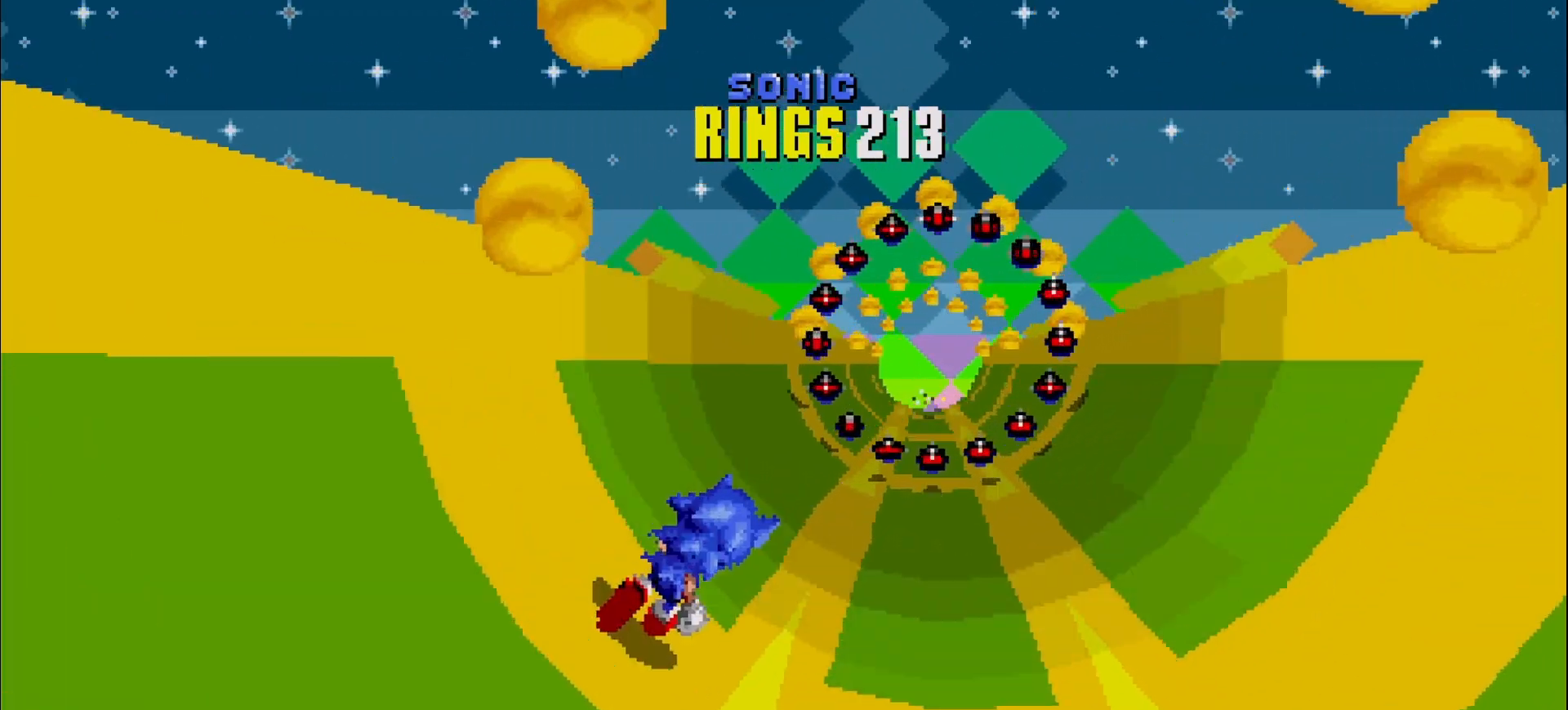
{"buttons": [], "left_stick": "center", "events": [[67, "A", "down"], [167, "A", "up"], [300, "left_stick", "left"], [450, "left_stick", "center"]]}
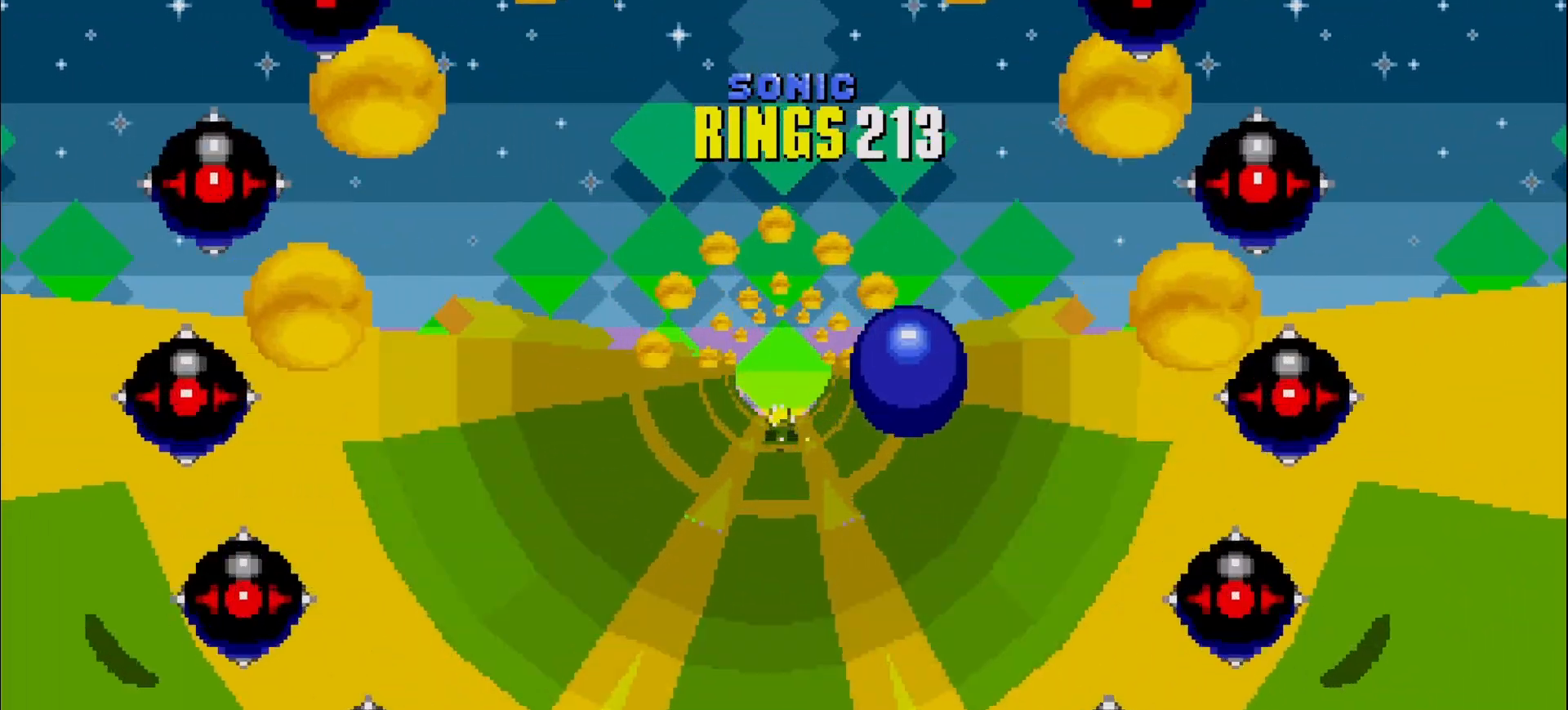
{"buttons": [], "left_stick": "center", "events": [[67, "left_stick", "left"], [417, "left_stick", "center"]]}
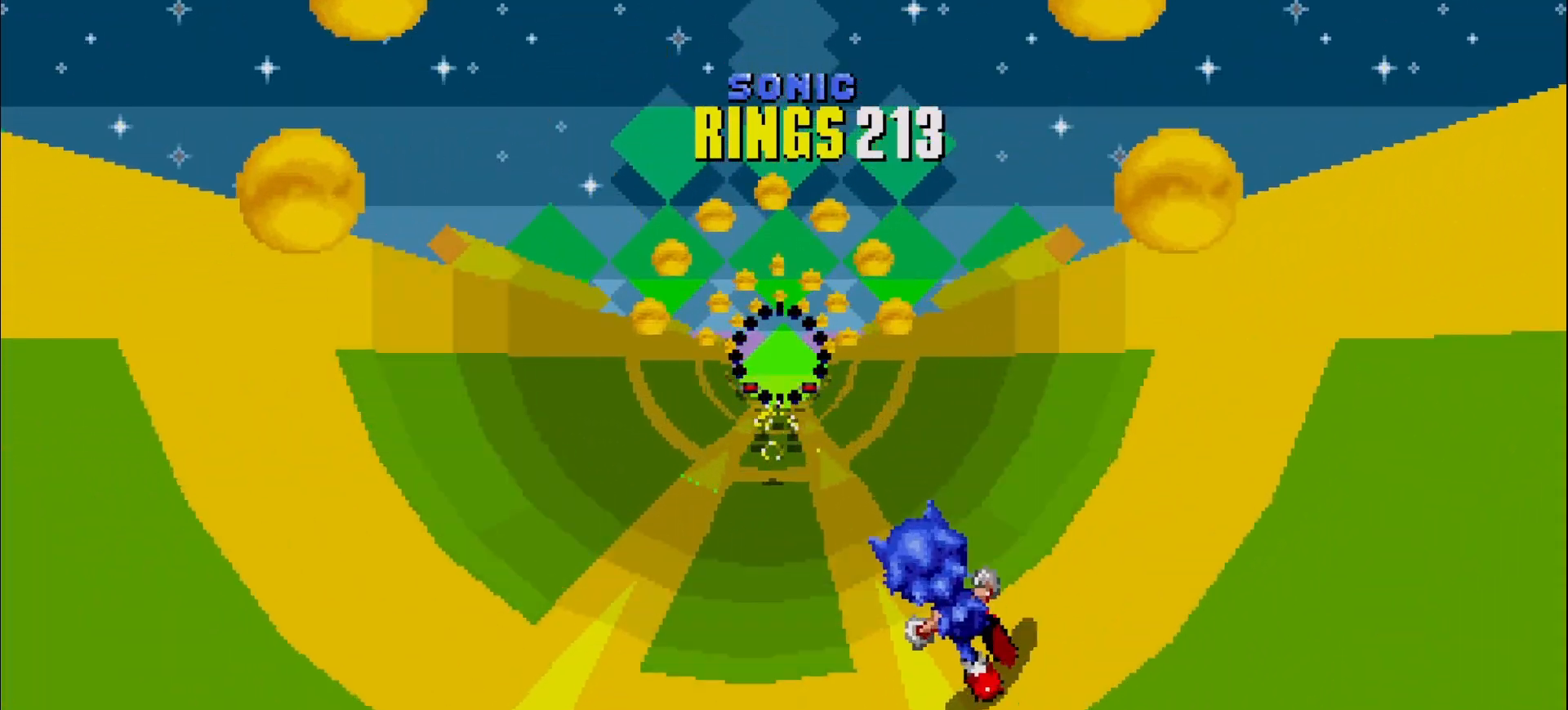
{"buttons": [], "left_stick": "center", "events": [[150, "left_stick", "left"], [250, "left_stick", "center"], [367, "left_stick", "right"], [467, "left_stick", "center"]]}
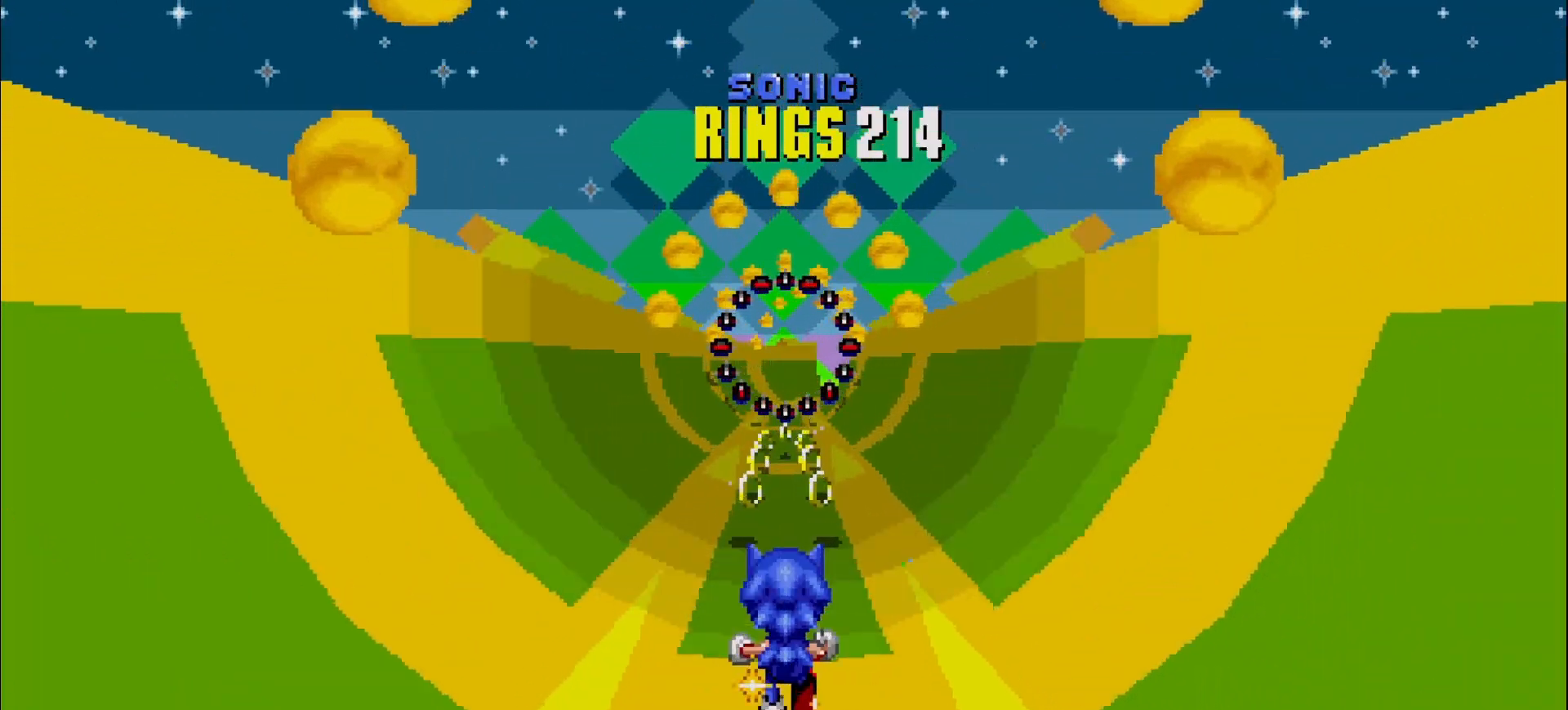
{"buttons": [], "left_stick": "center", "events": []}
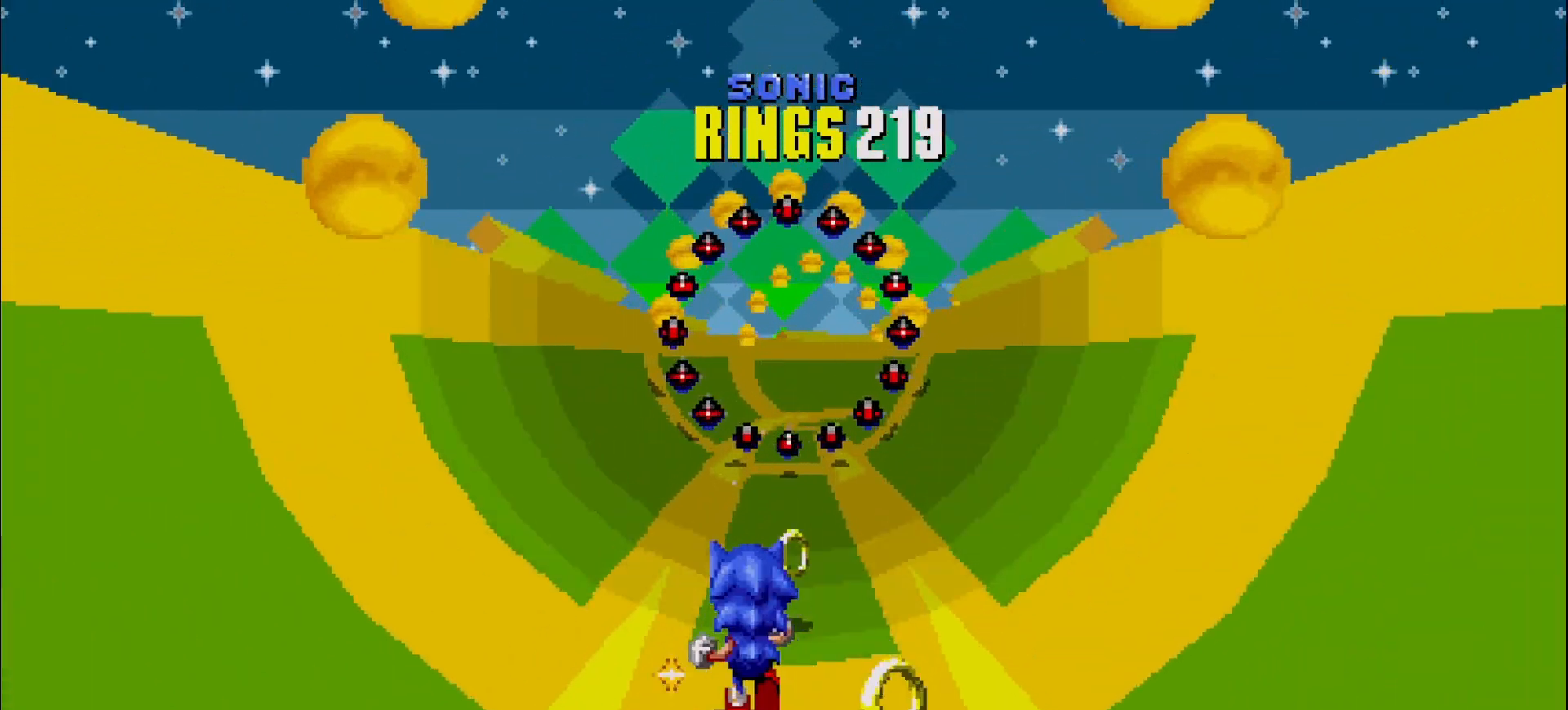
{"buttons": [], "left_stick": "center", "events": [[50, "A", "down"], [150, "A", "up"], [367, "left_stick", "left"], [467, "left_stick", "center"]]}
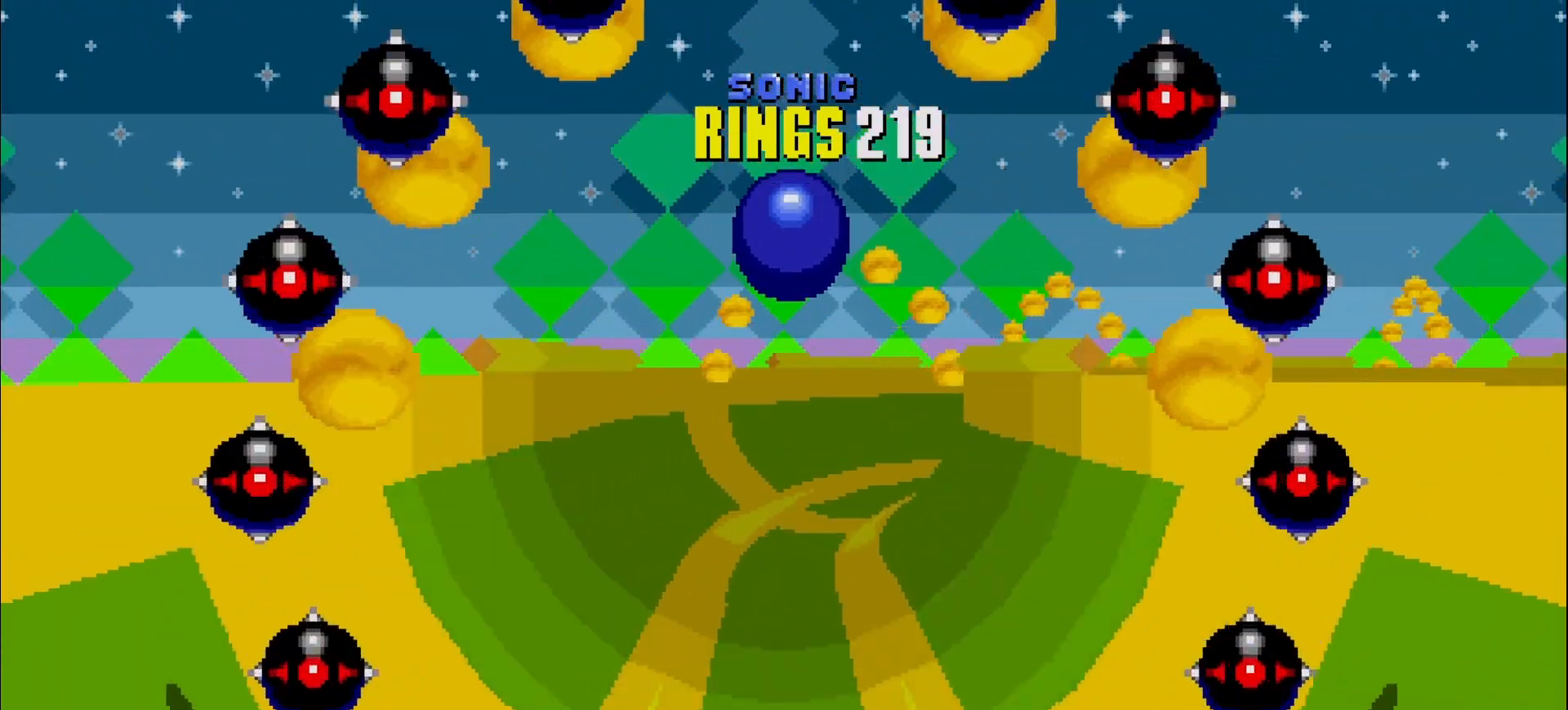
{"buttons": [], "left_stick": "center", "events": []}
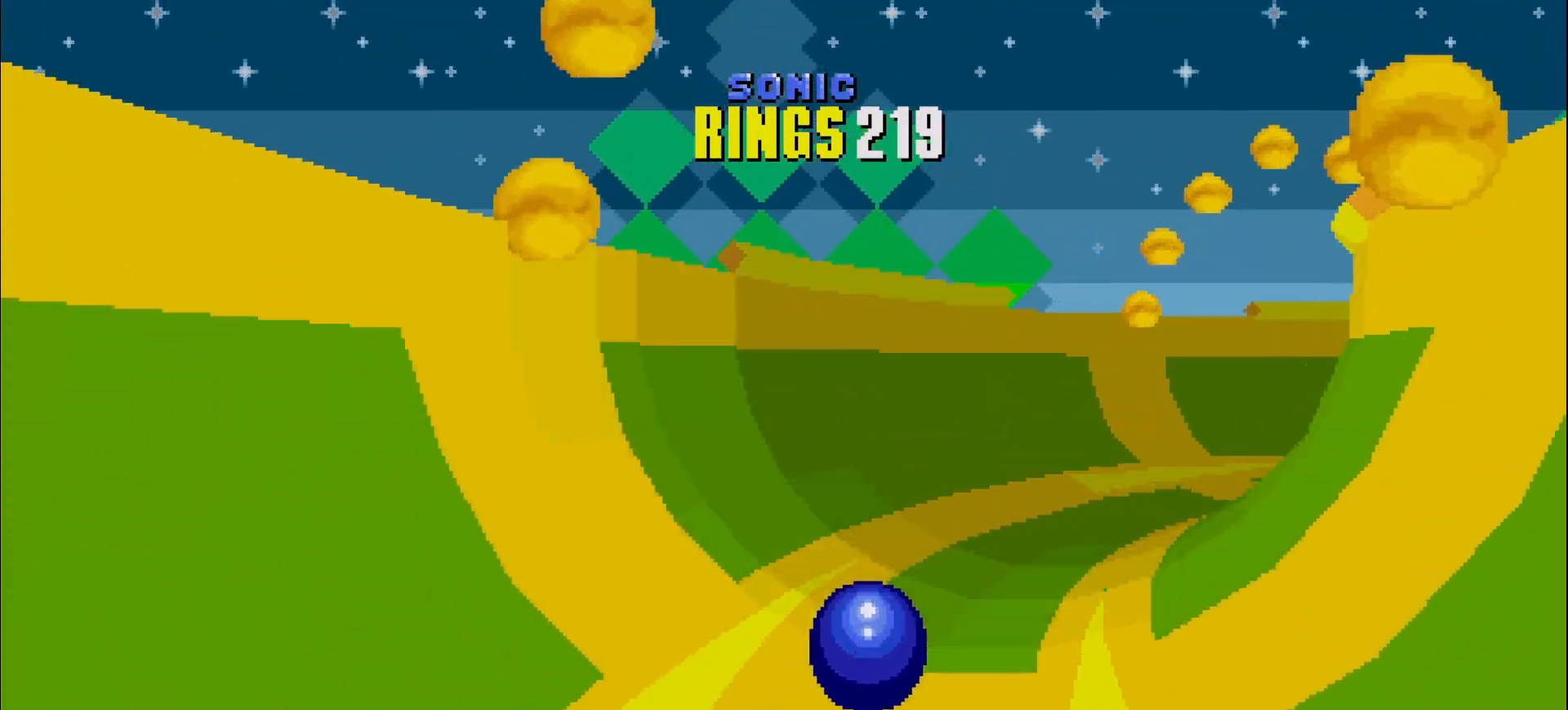
{"buttons": [], "left_stick": "center", "events": []}
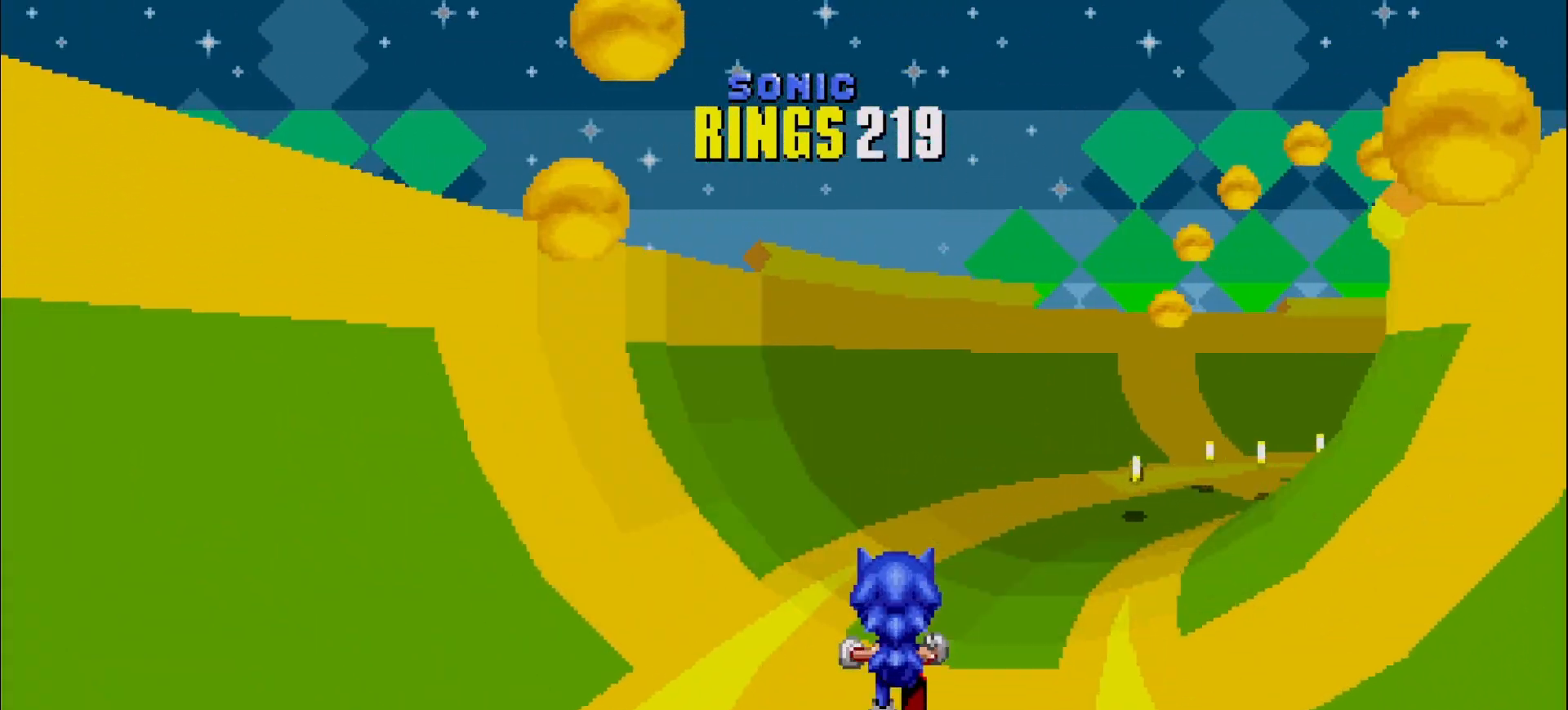
{"buttons": [], "left_stick": "center", "events": []}
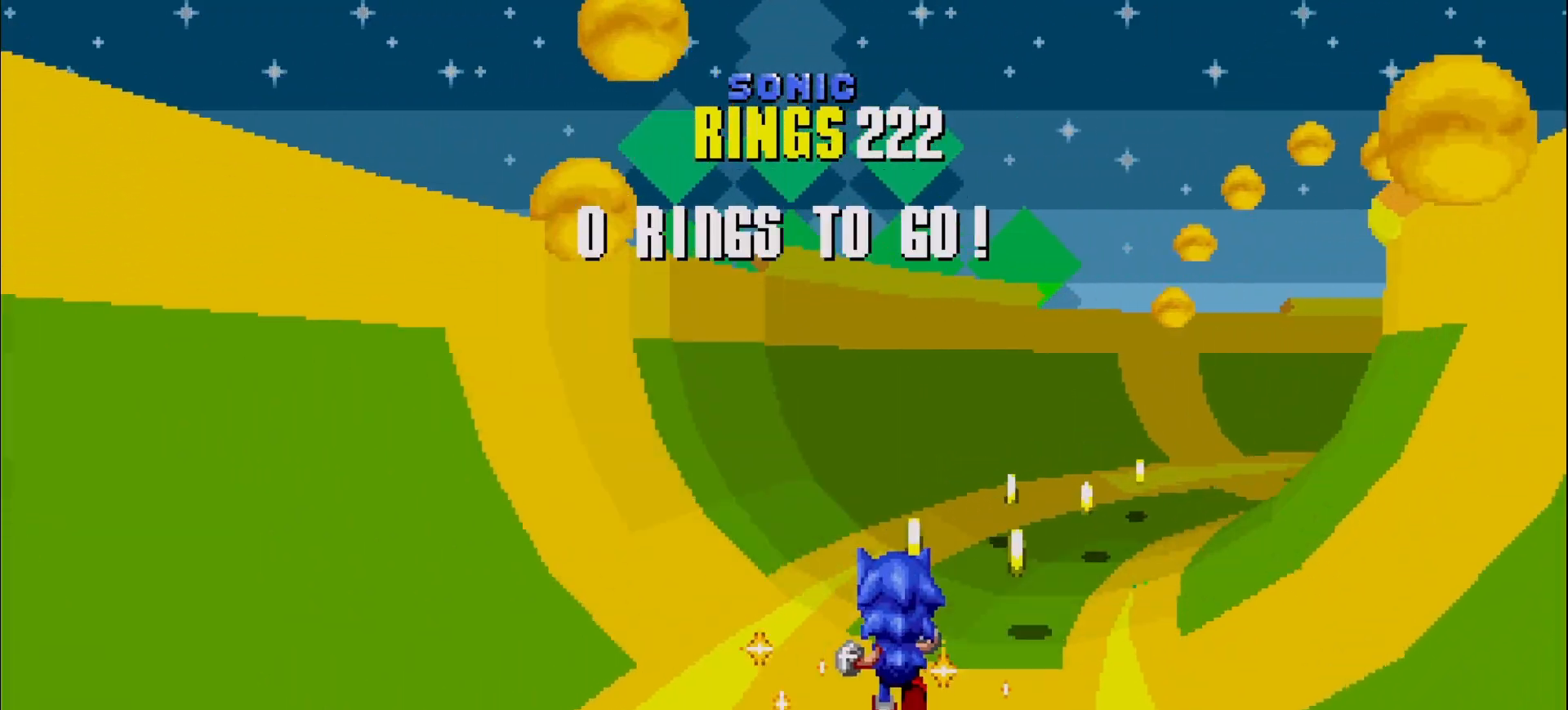
{"buttons": [], "left_stick": "center", "events": []}
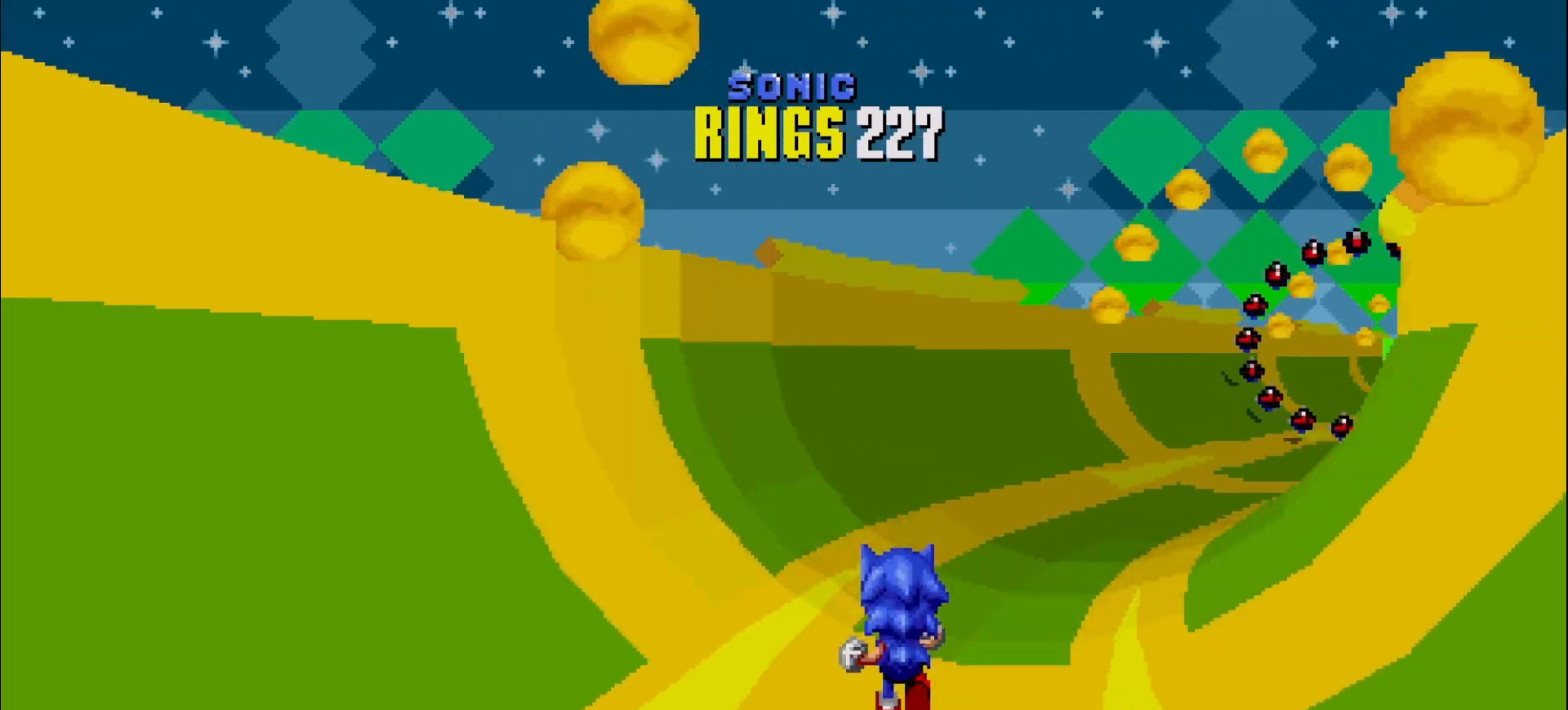
{"buttons": ["A"], "left_stick": "center", "events": [[500, "A", "down"]]}
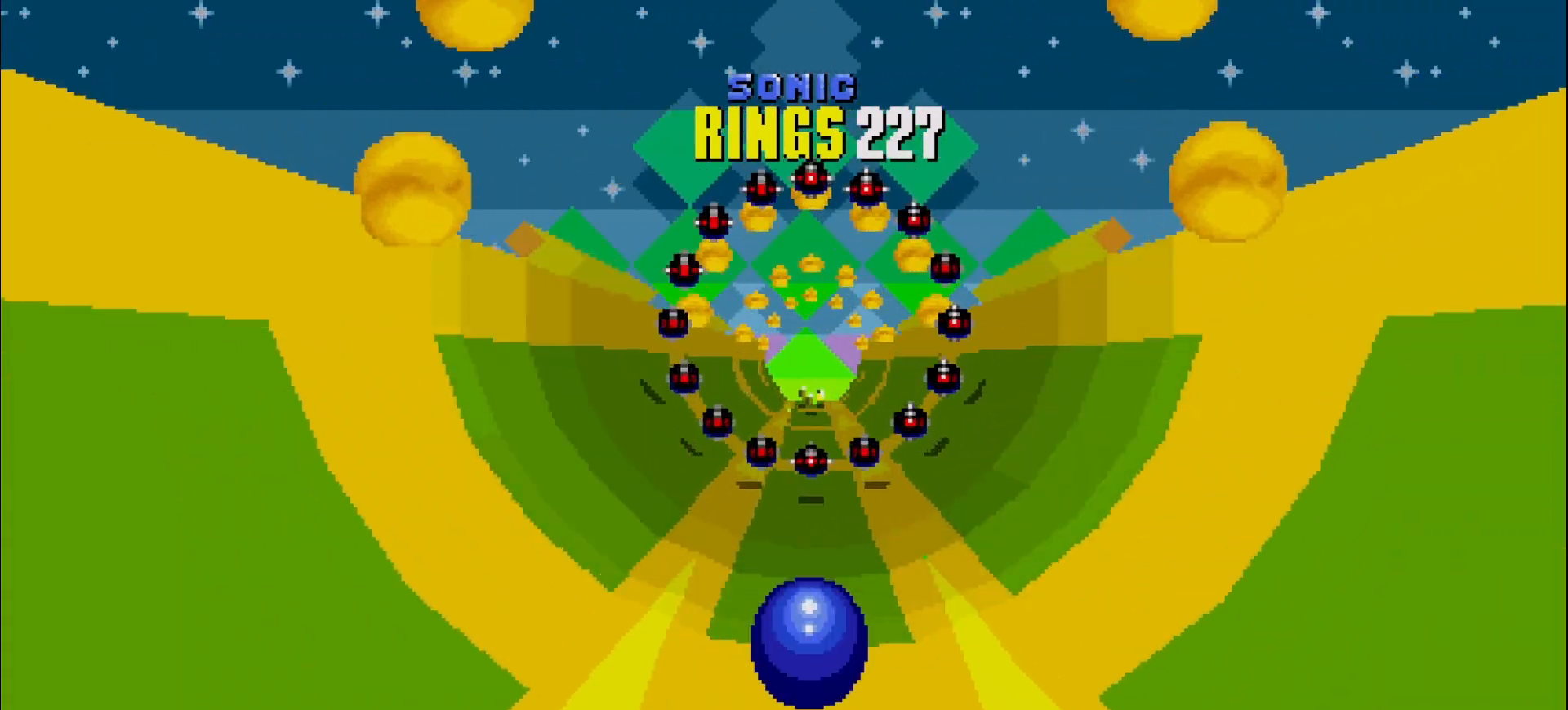
{"buttons": [], "left_stick": "center", "events": [[50, "A", "up"]]}
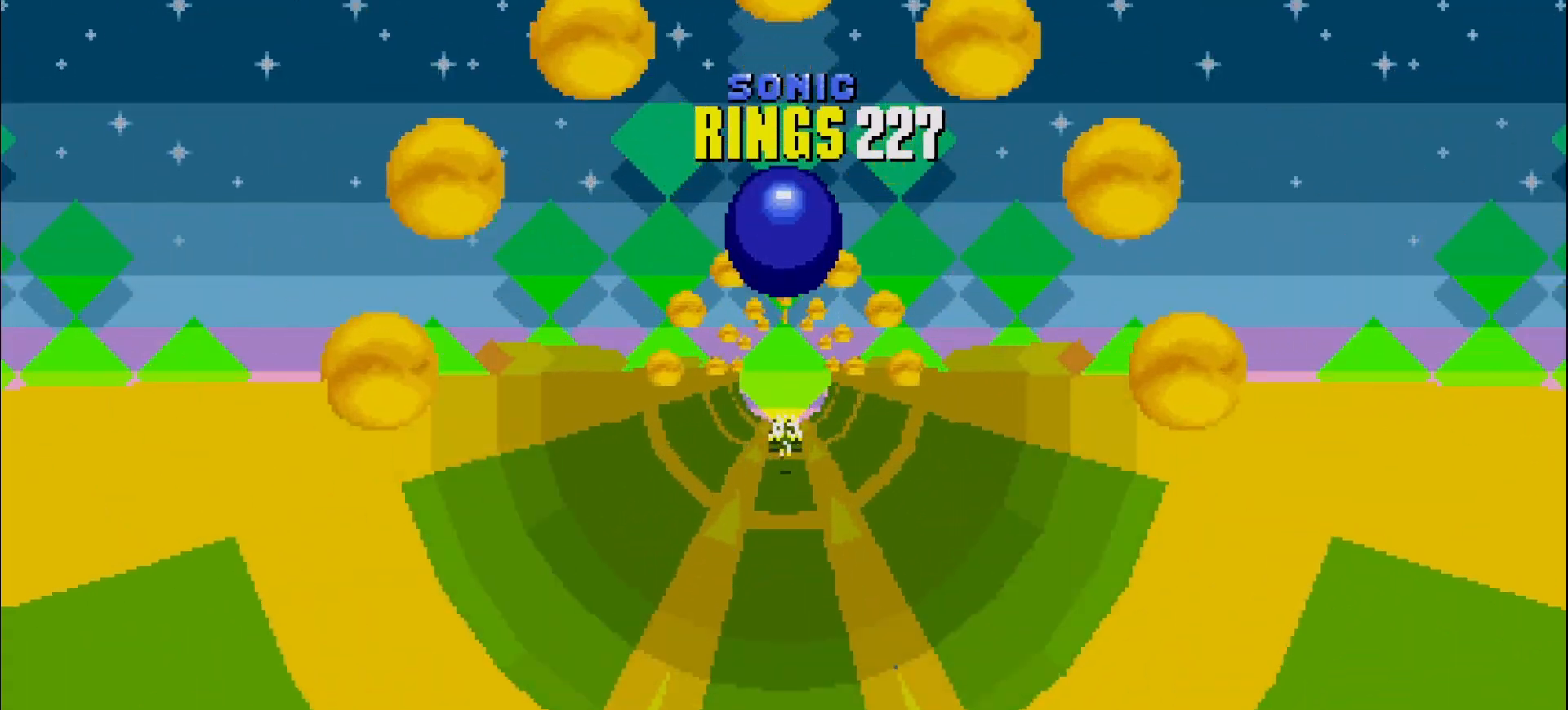
{"buttons": [], "left_stick": "center", "events": []}
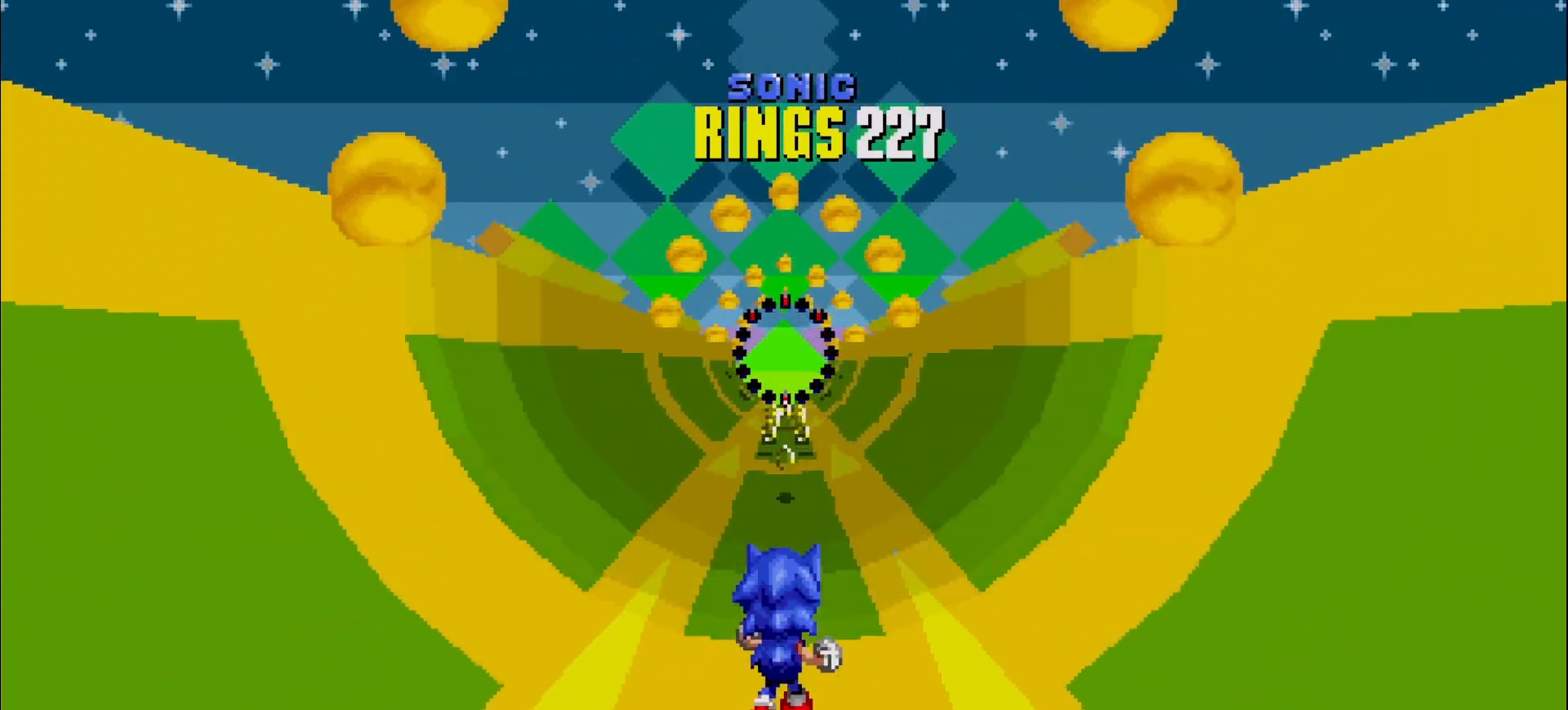
{"buttons": [], "left_stick": "center", "events": []}
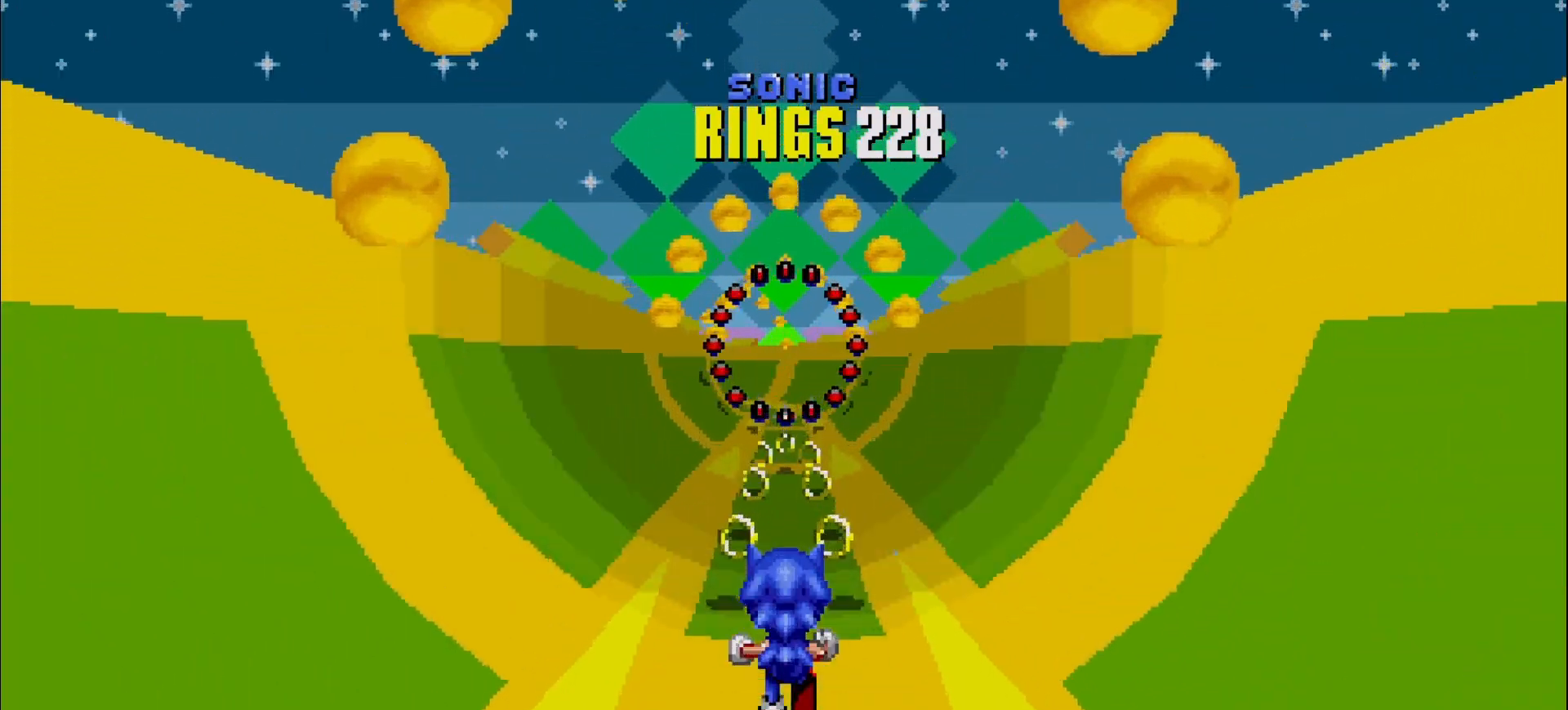
{"buttons": ["A"], "left_stick": "center", "events": [[500, "A", "down"]]}
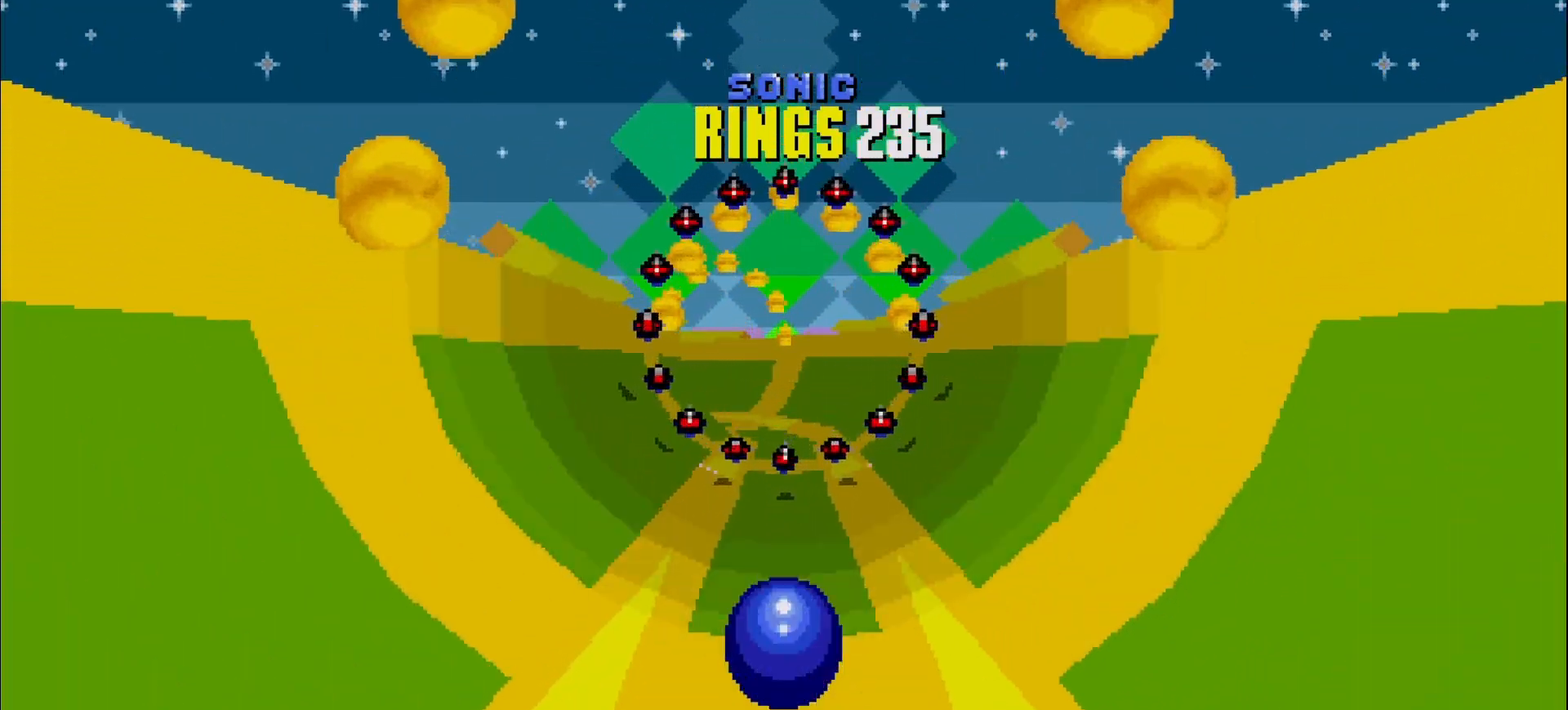
{"buttons": [], "left_stick": "center", "events": [[67, "A", "up"]]}
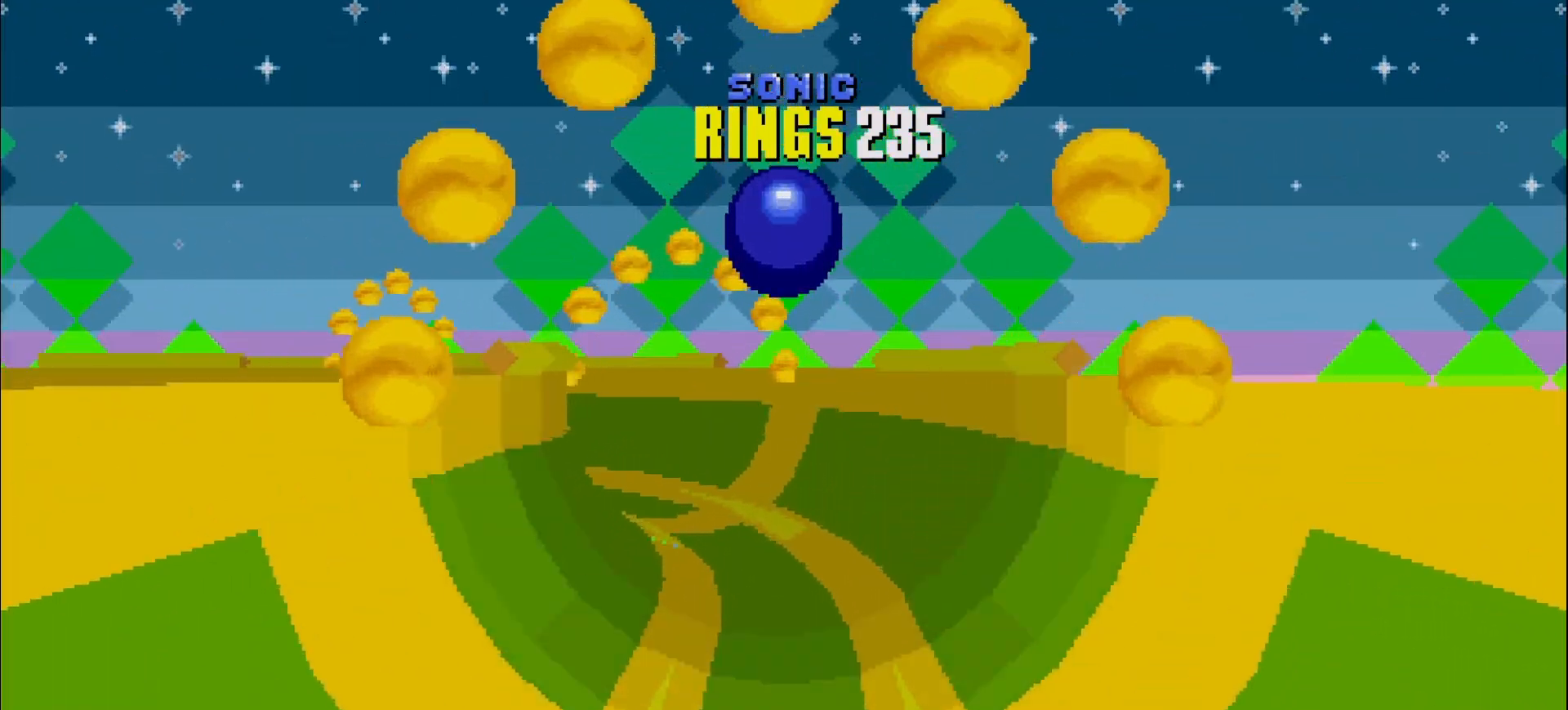
{"buttons": [], "left_stick": "right", "events": [[467, "left_stick", "right"]]}
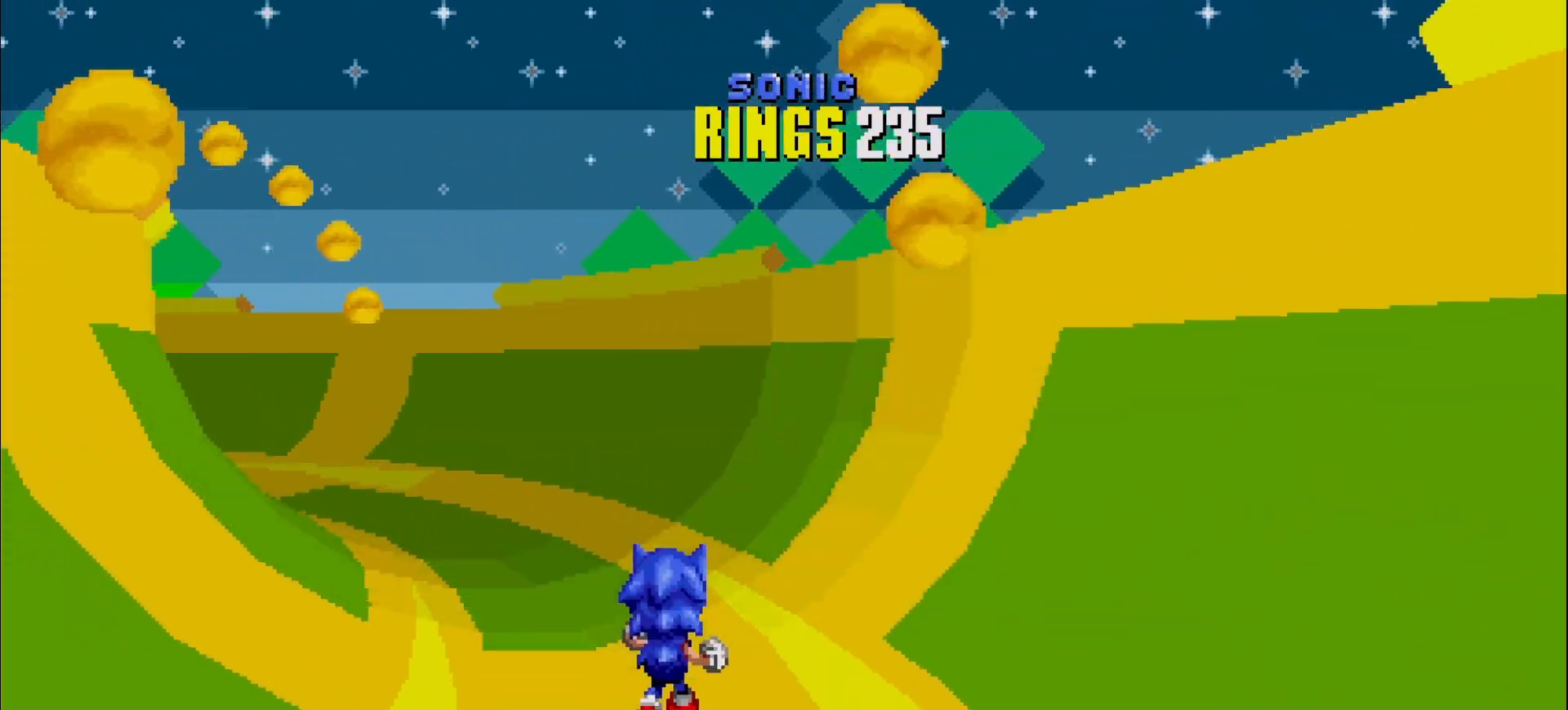
{"buttons": [], "left_stick": "center", "events": [[233, "left_stick", "center"]]}
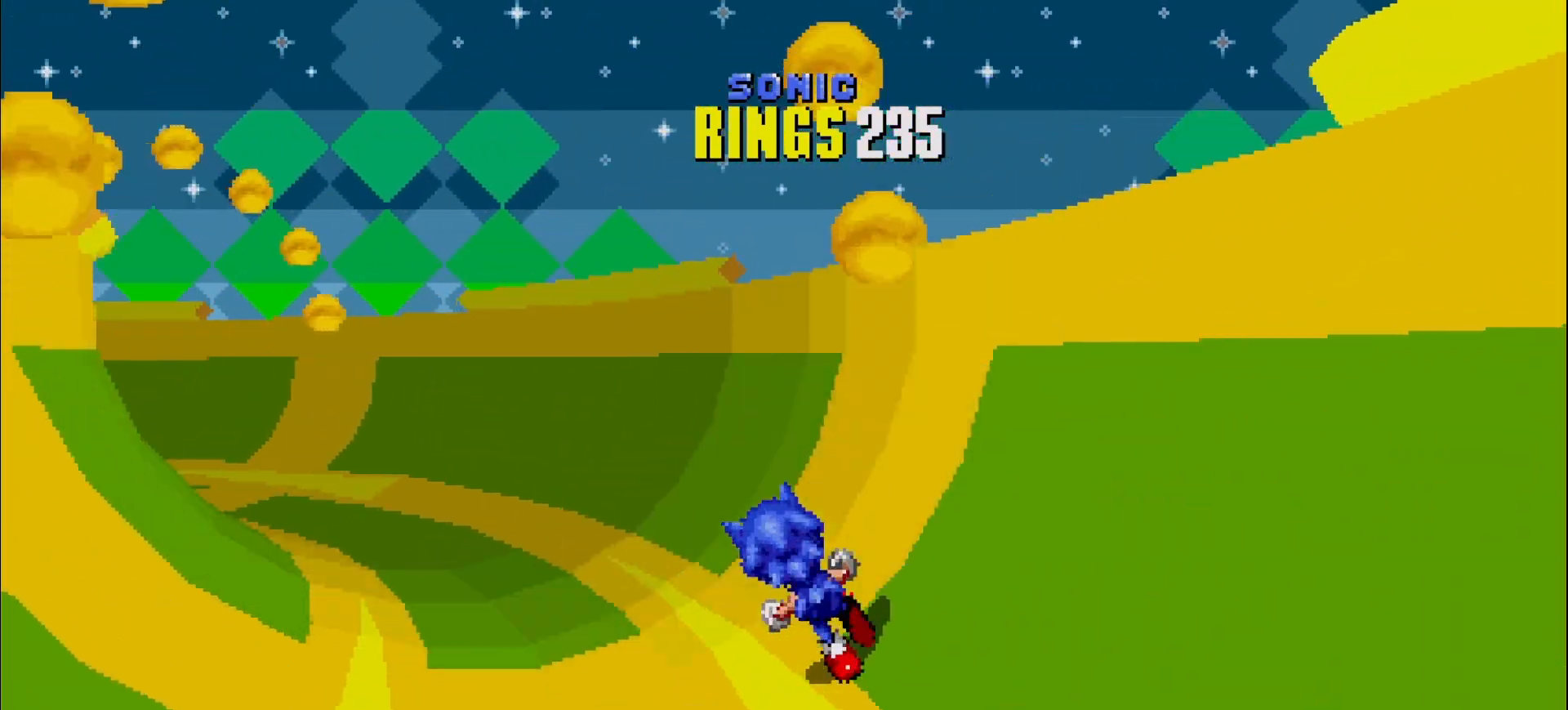
{"buttons": [], "left_stick": "center", "events": []}
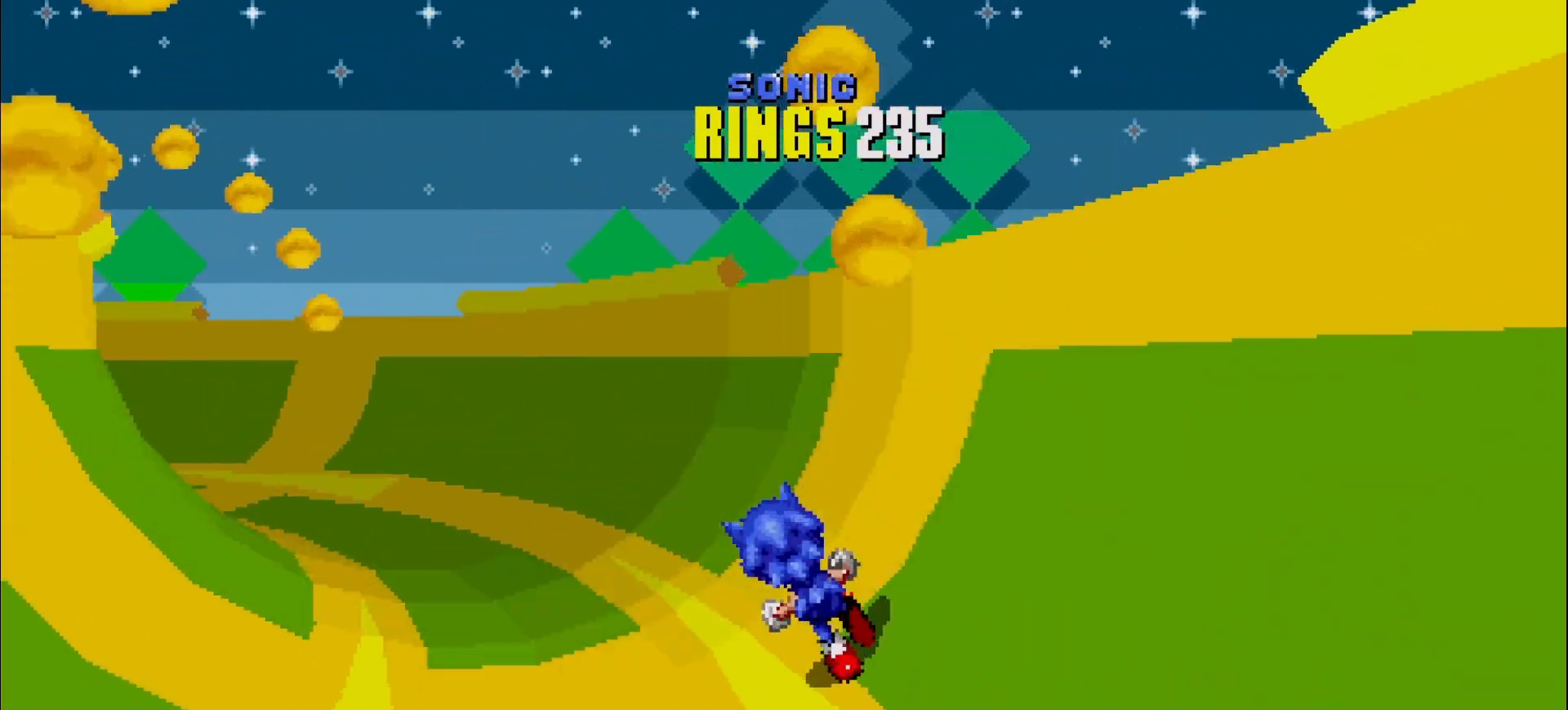
{"buttons": [], "left_stick": "center", "events": []}
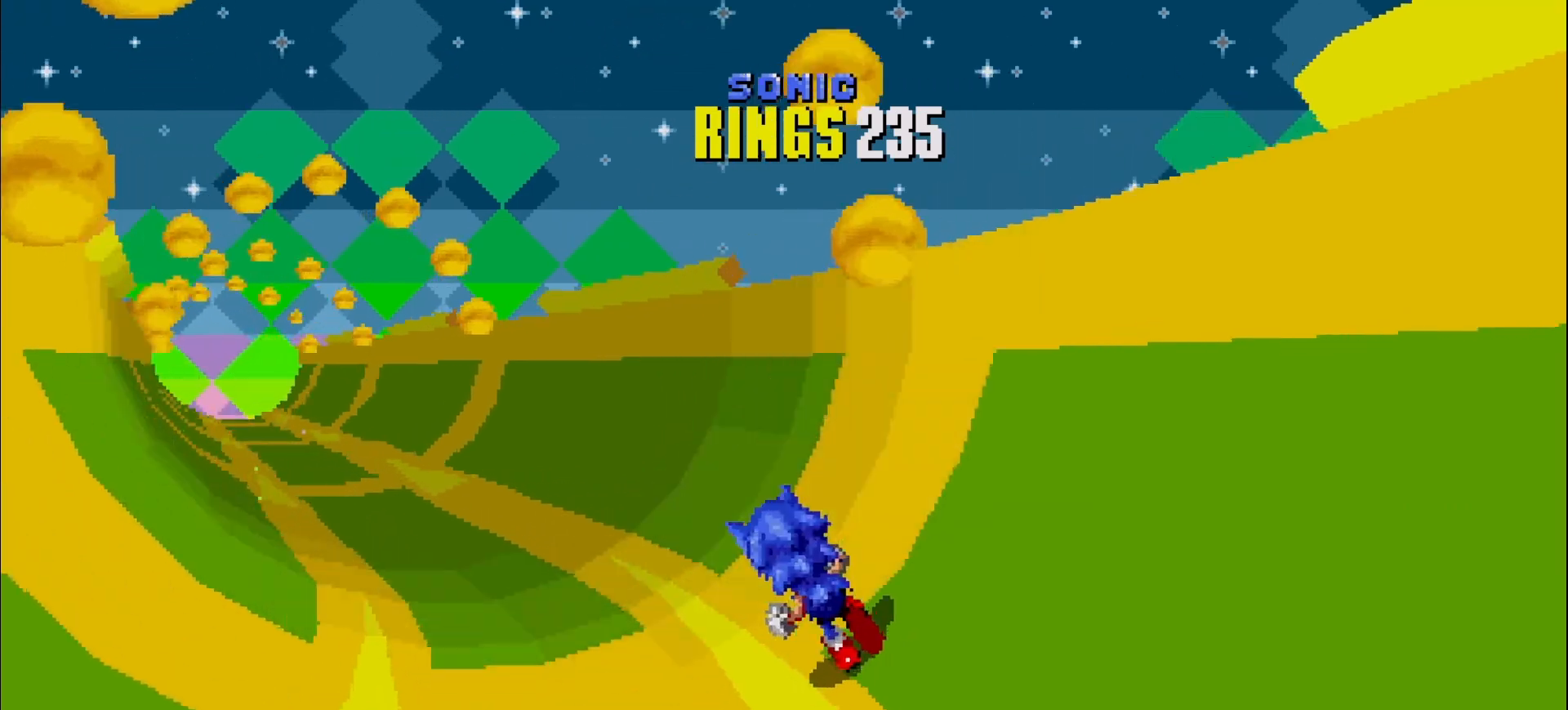
{"buttons": [], "left_stick": "center", "events": [[283, "left_stick", "left"], [417, "left_stick", "center"]]}
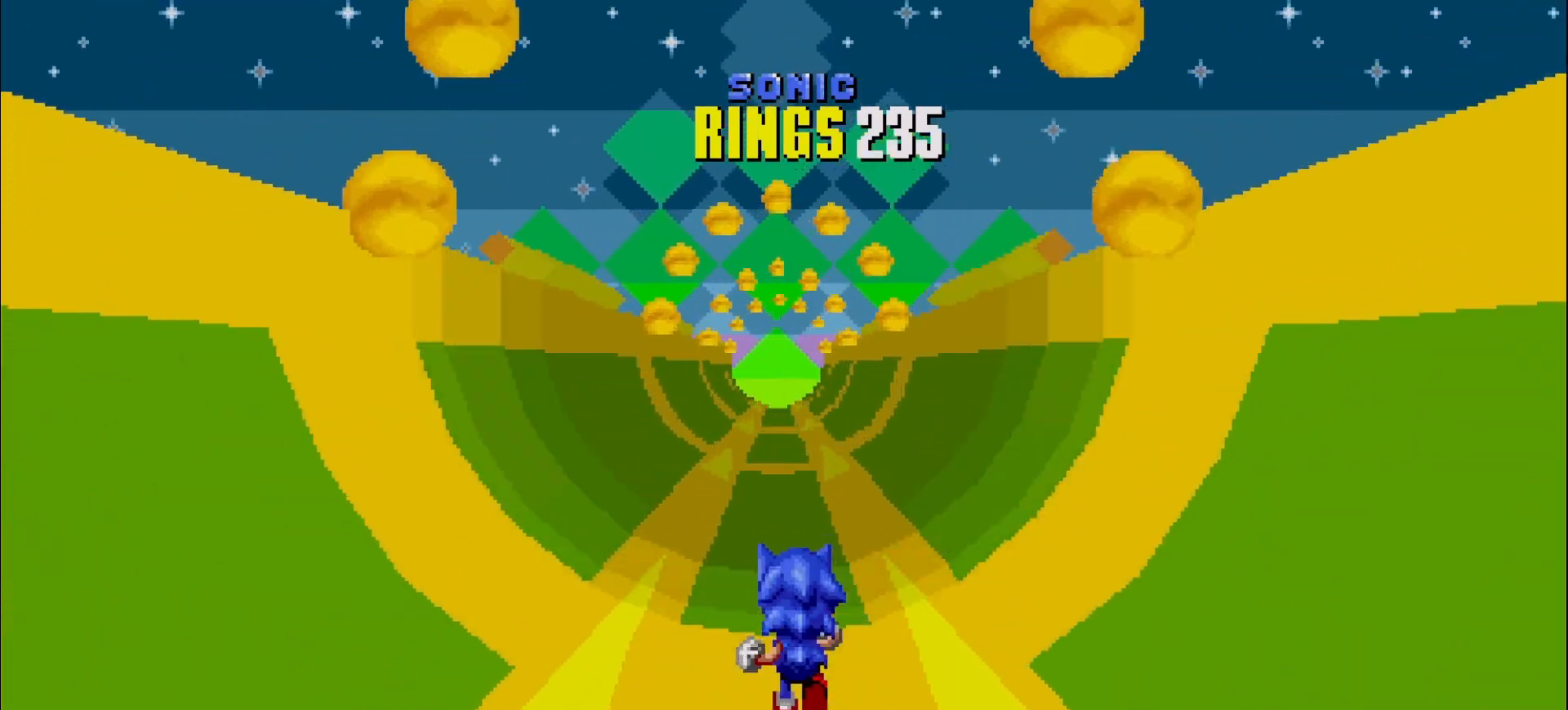
{"buttons": [], "left_stick": "right", "events": [[433, "left_stick", "right"]]}
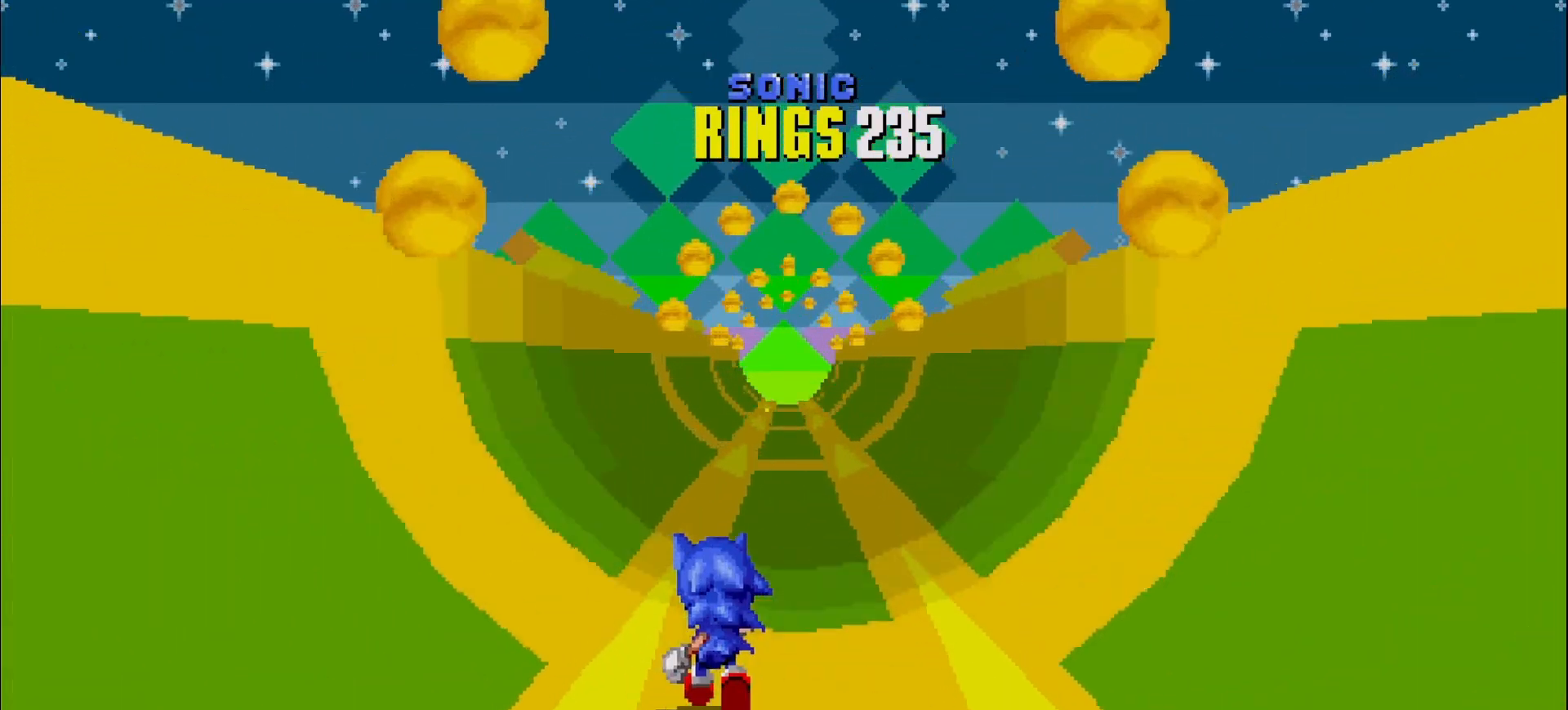
{"buttons": [], "left_stick": "center", "events": [[33, "left_stick", "center"]]}